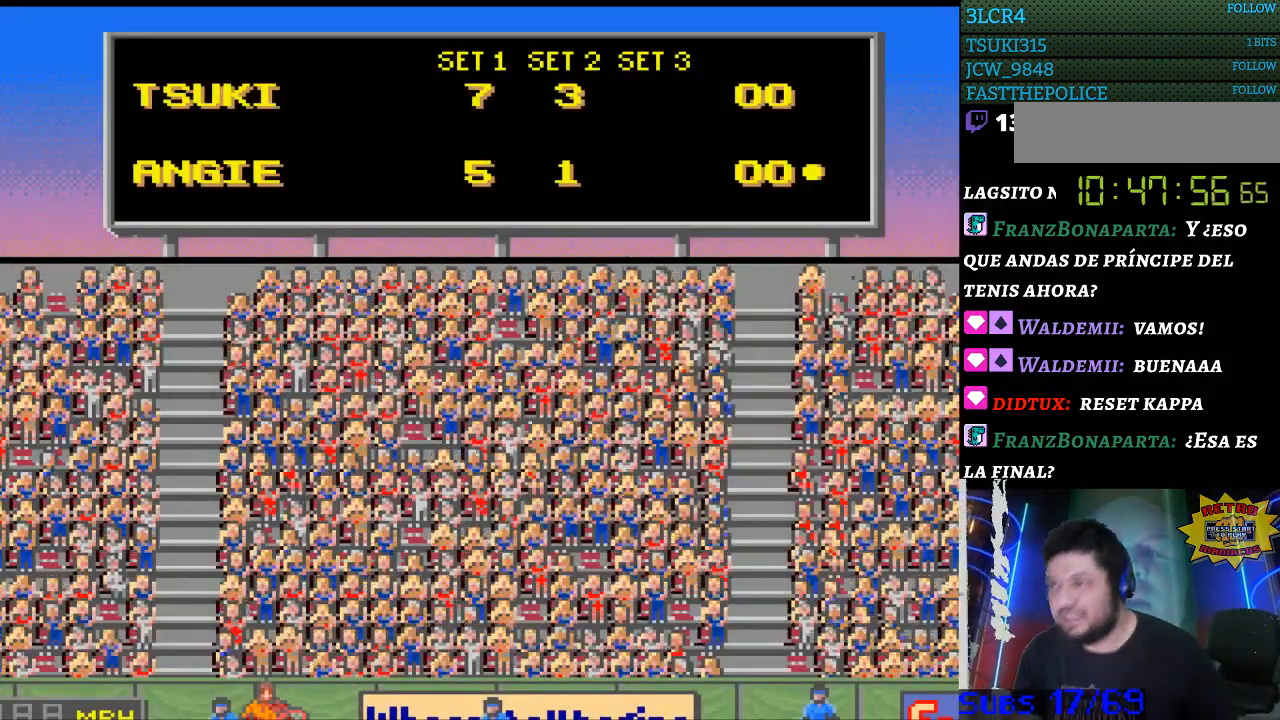
Gameplay with a controller (Nintendo layout); each line is a JSON object with the inputs held at the frame after it. "events" lists button and stick changes between this image and that frame as [ms after this image, input, new state], when the widget could be followed in between. Not read: L3 R3.
{"buttons": ["SELECT"], "events": [[433, "SELECT", "down"]]}
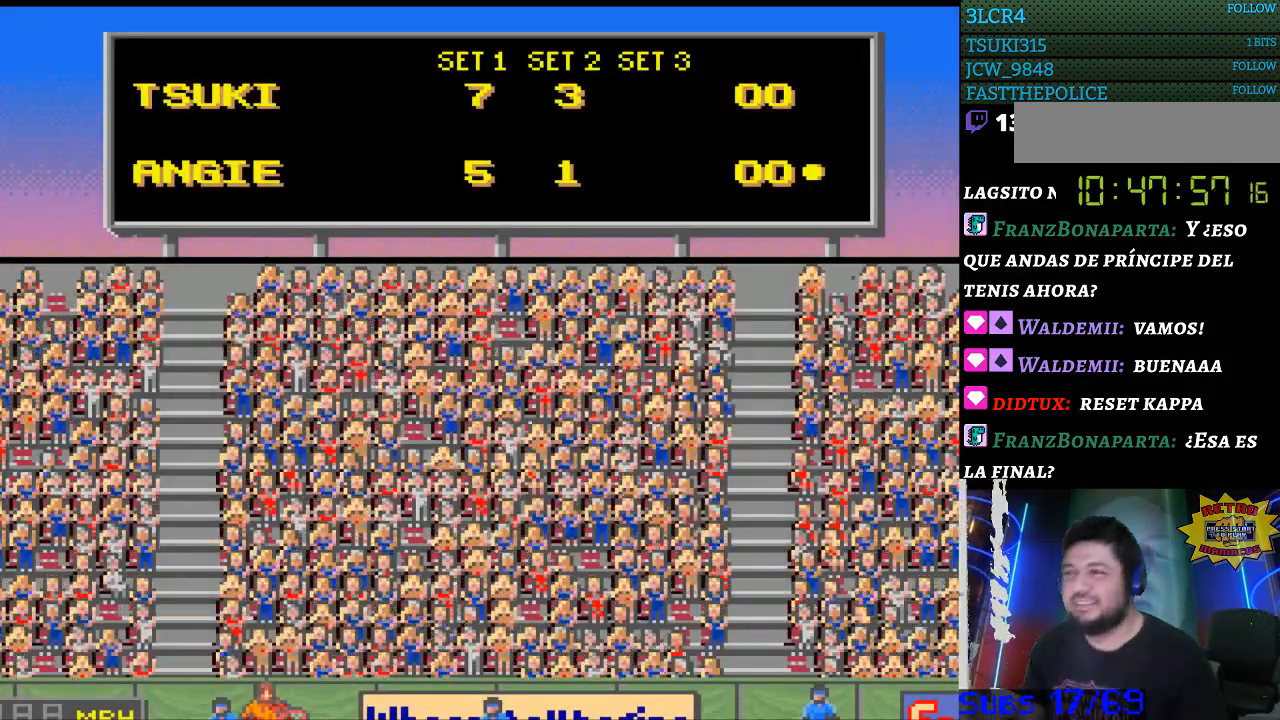
{"buttons": [], "events": [[100, "SELECT", "up"]]}
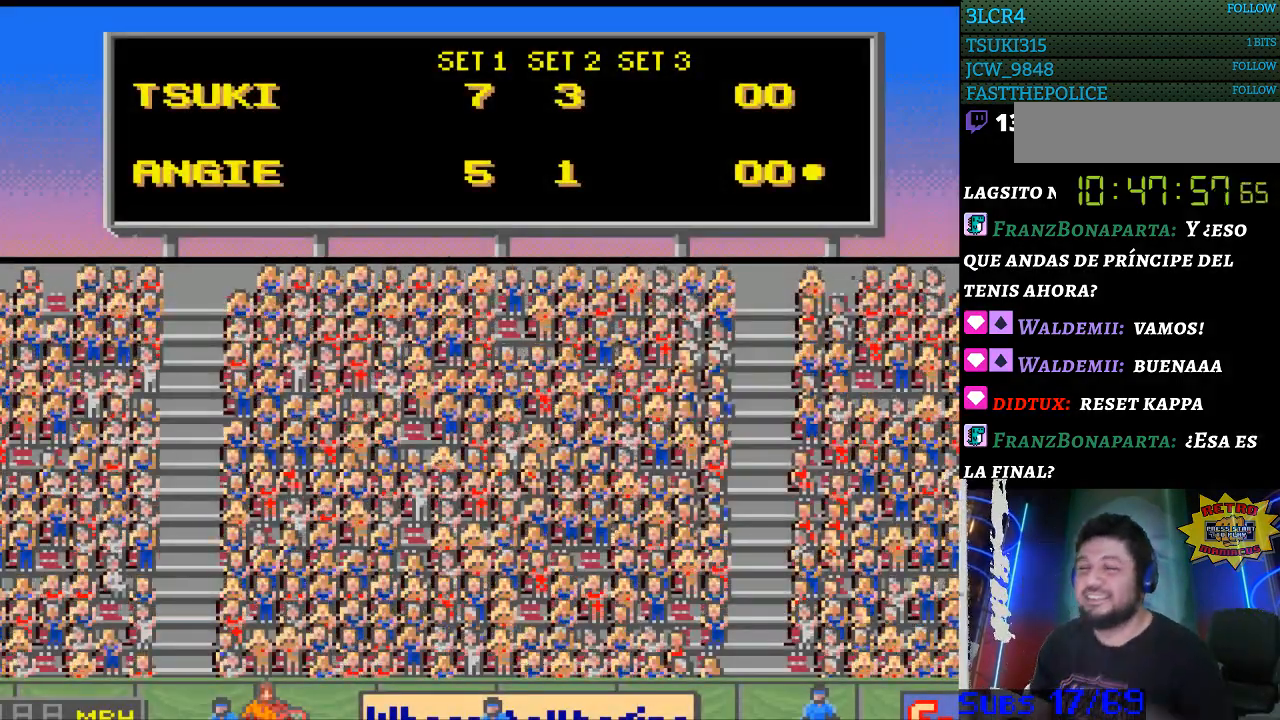
{"buttons": [], "events": []}
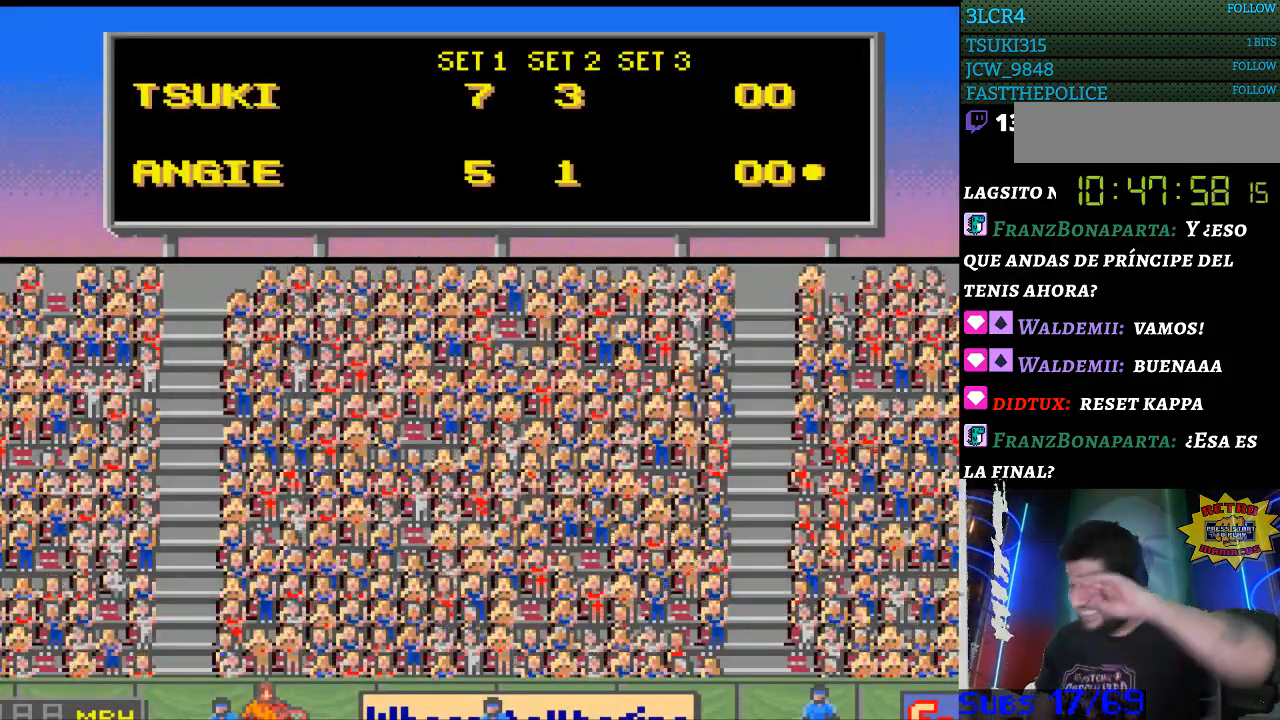
{"buttons": [], "events": []}
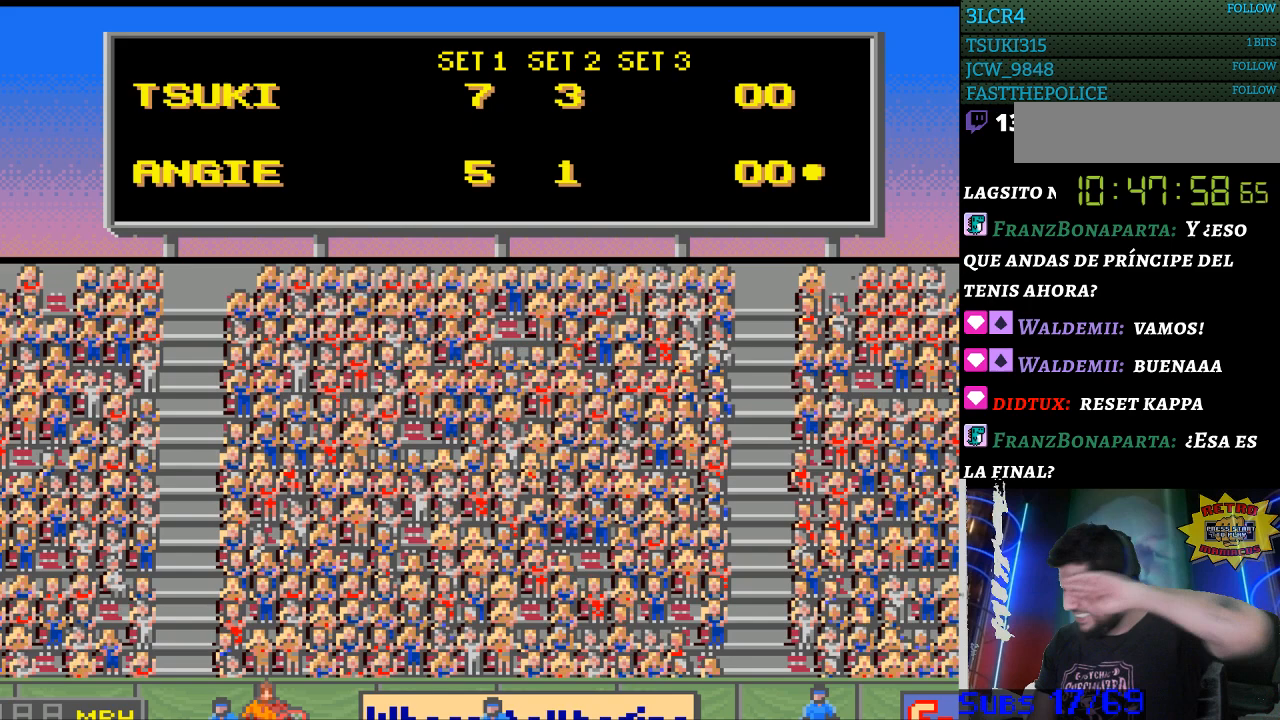
{"buttons": [], "events": []}
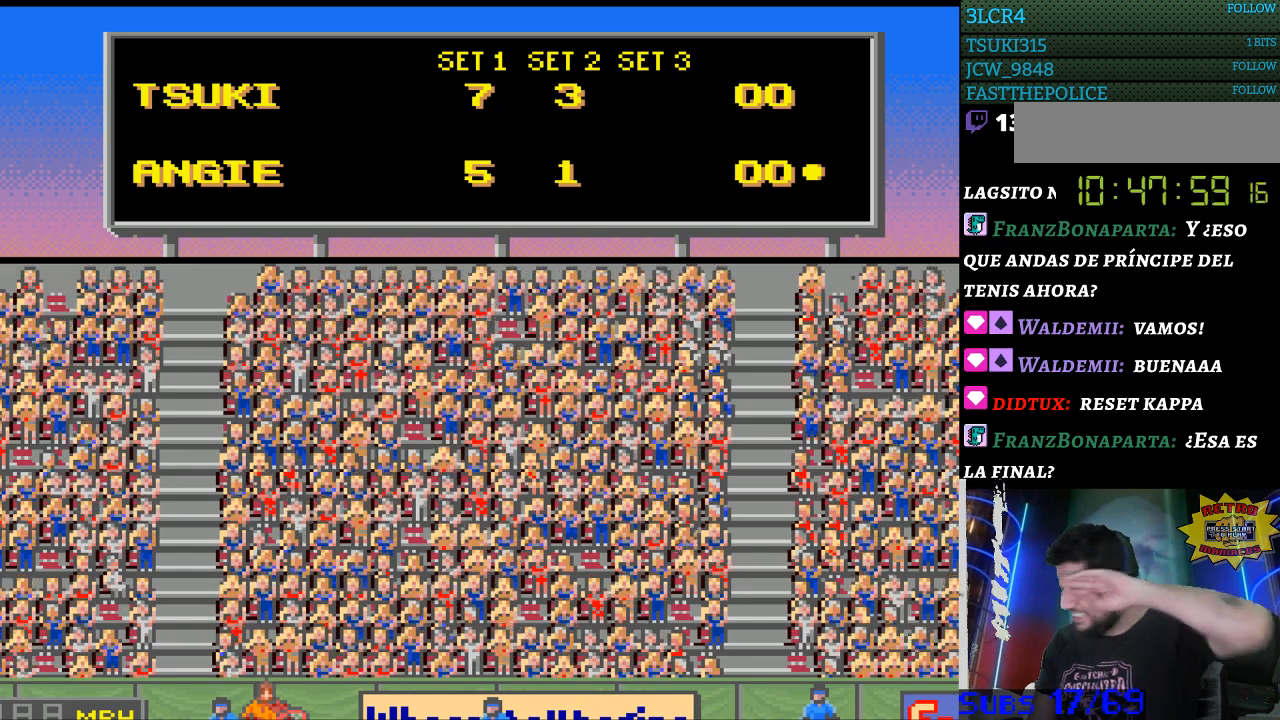
{"buttons": [], "events": []}
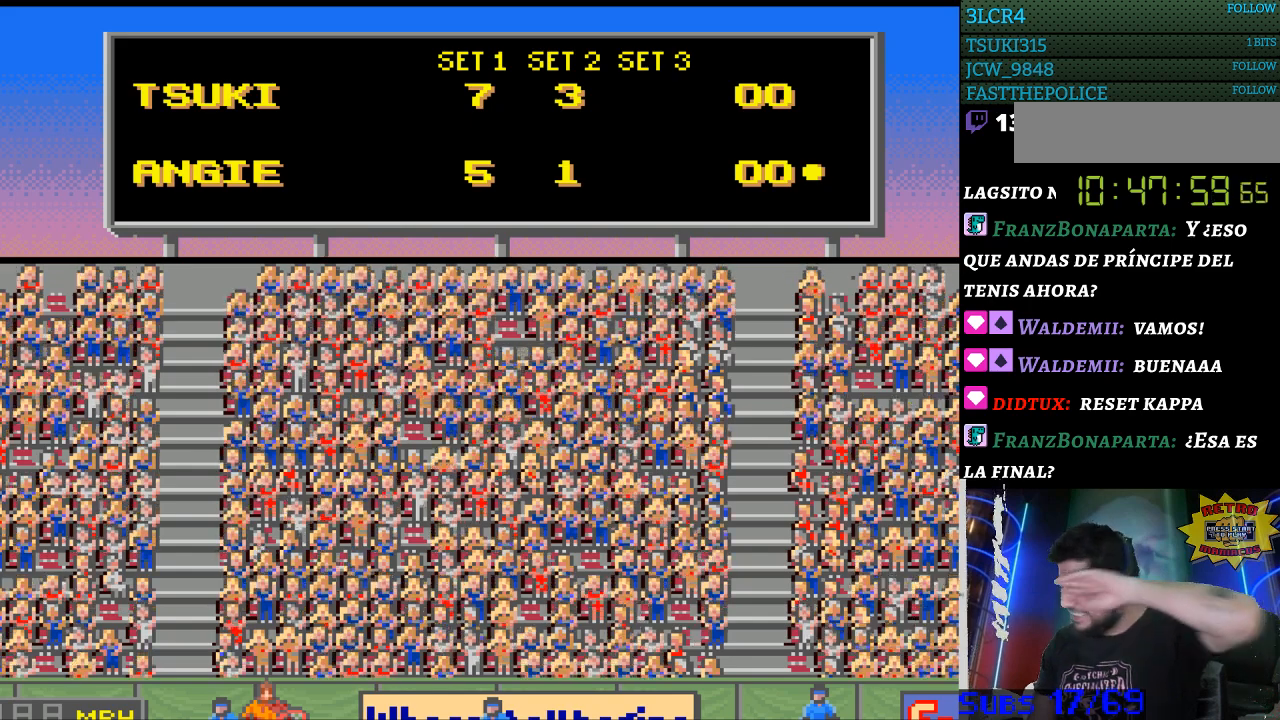
{"buttons": [], "events": []}
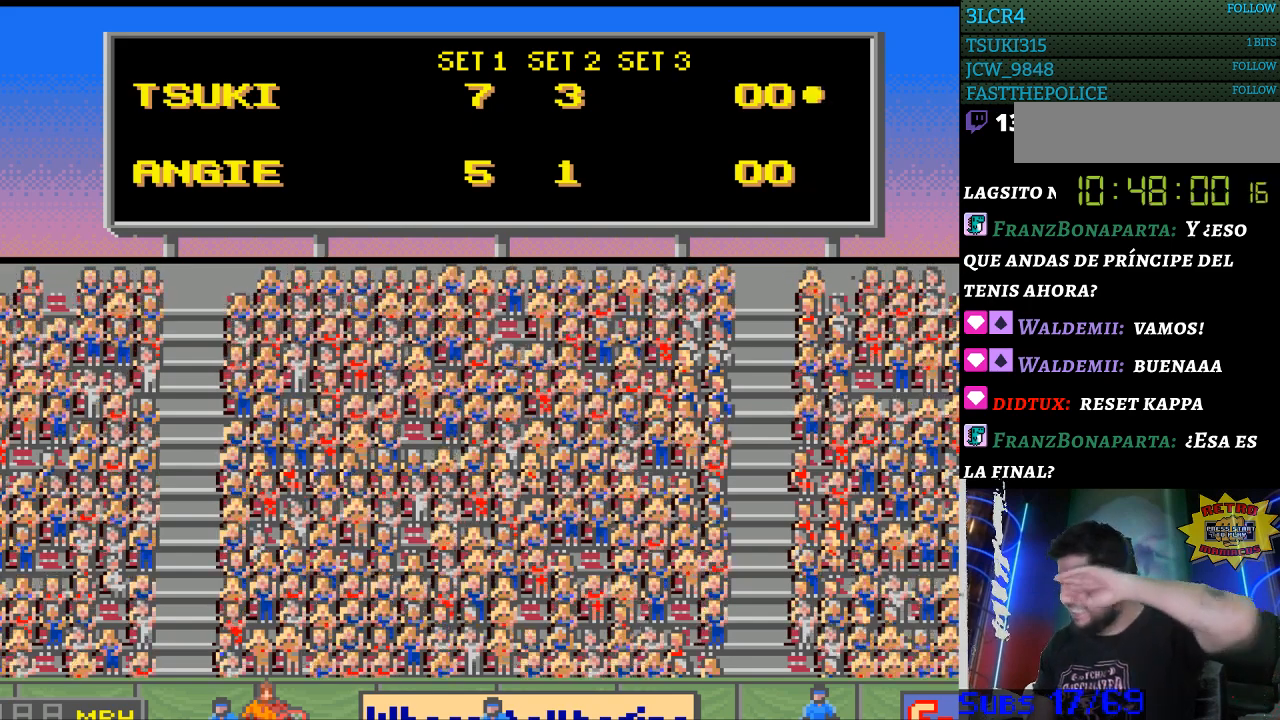
{"buttons": [], "events": []}
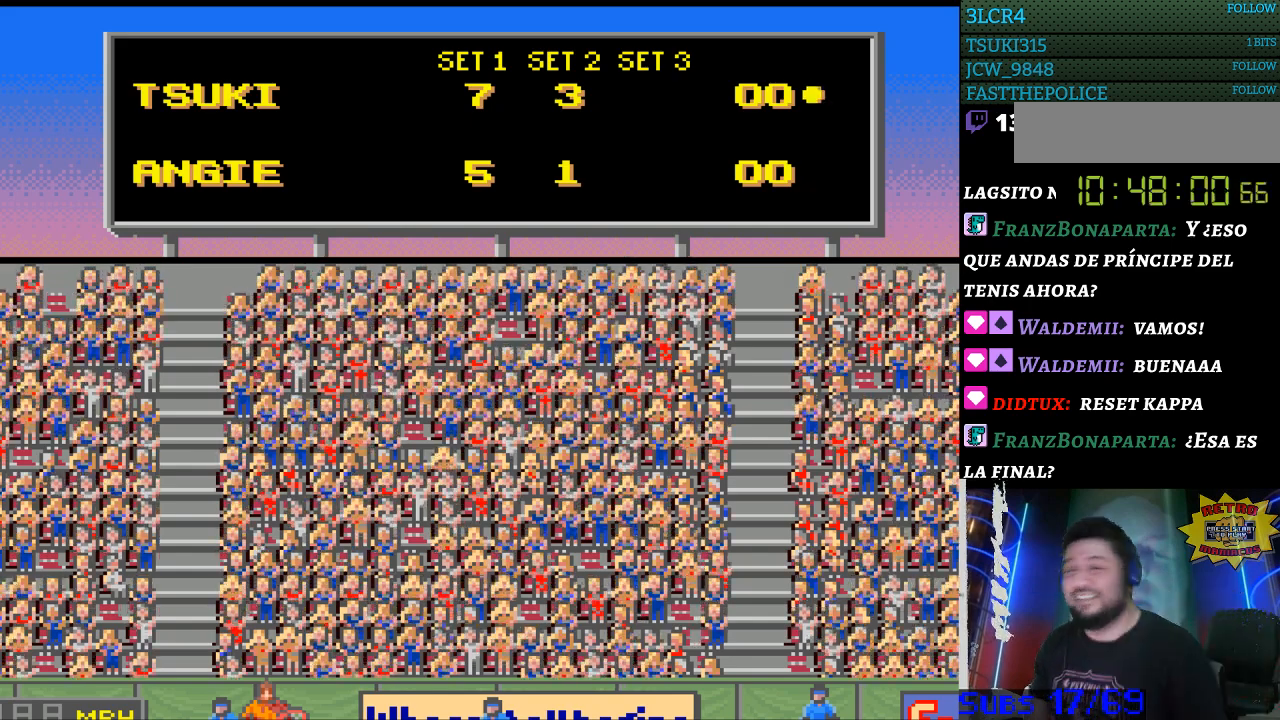
{"buttons": ["A"], "events": [[233, "SELECT", "down"], [400, "SELECT", "up"], [467, "A", "down"]]}
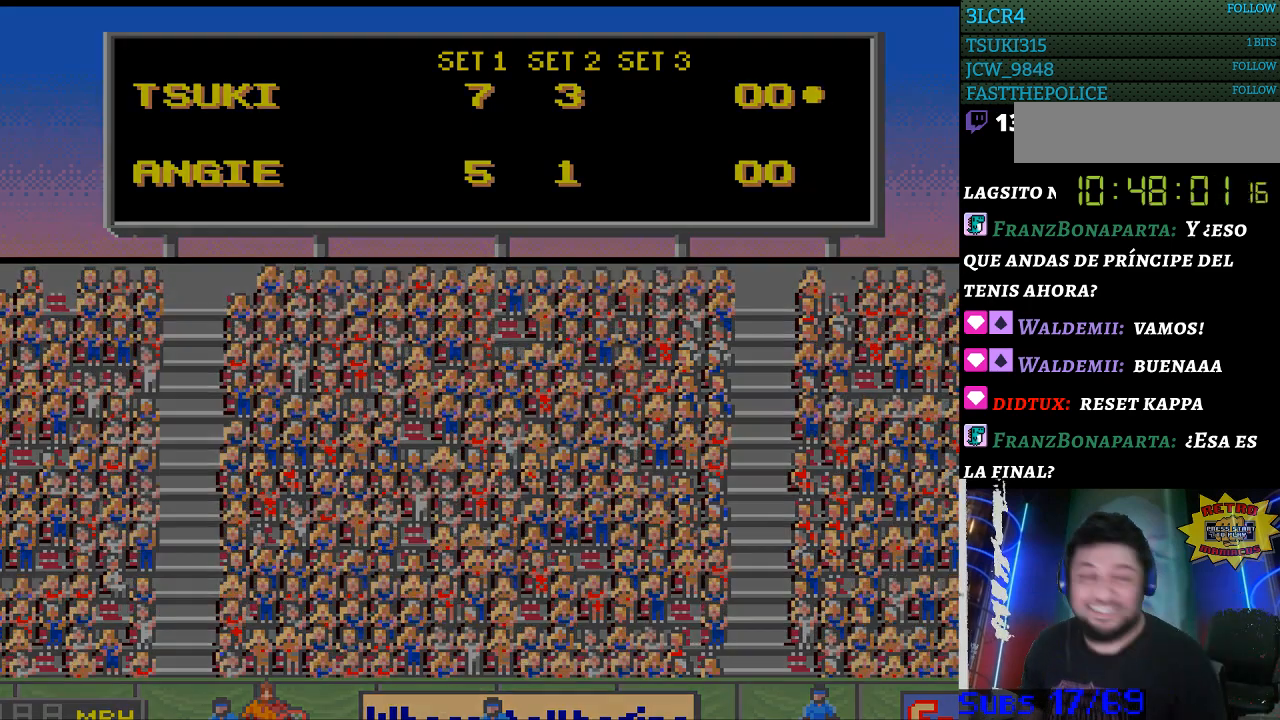
{"buttons": [], "events": [[67, "A", "up"], [233, "B", "down"], [333, "B", "up"]]}
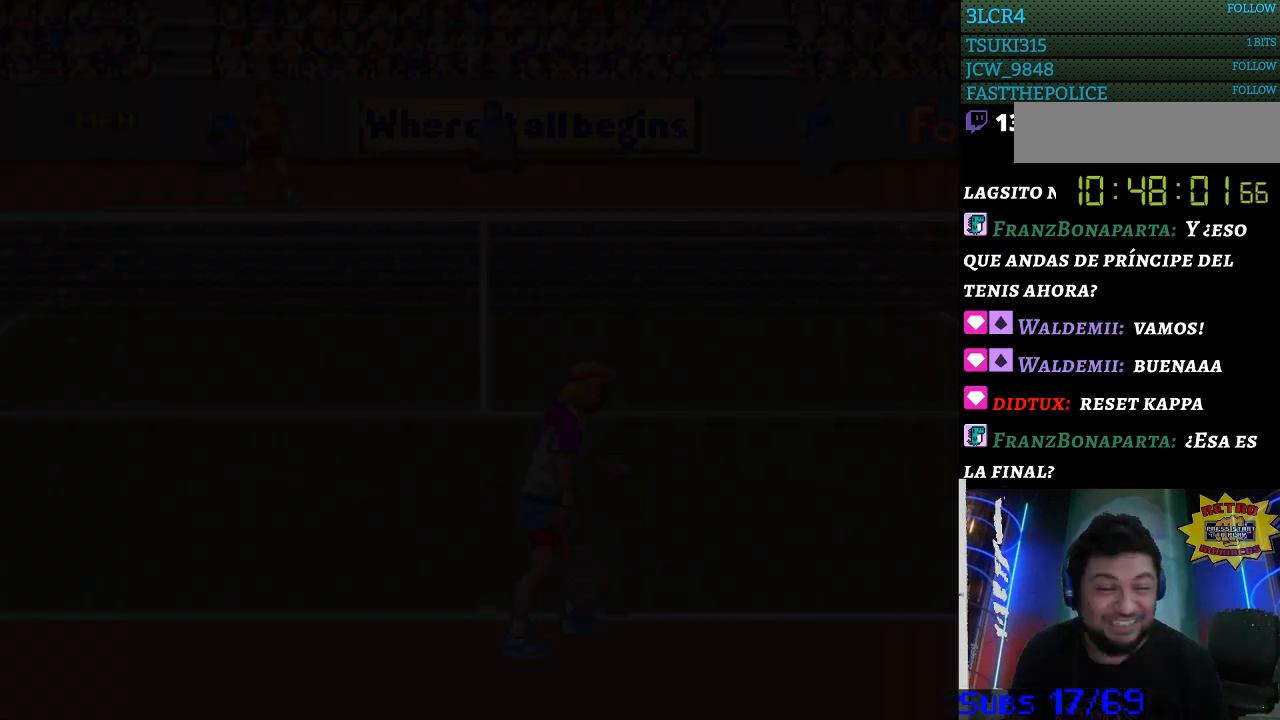
{"buttons": [], "events": [[33, "A", "down"], [100, "A", "up"], [233, "B", "down"], [333, "B", "up"]]}
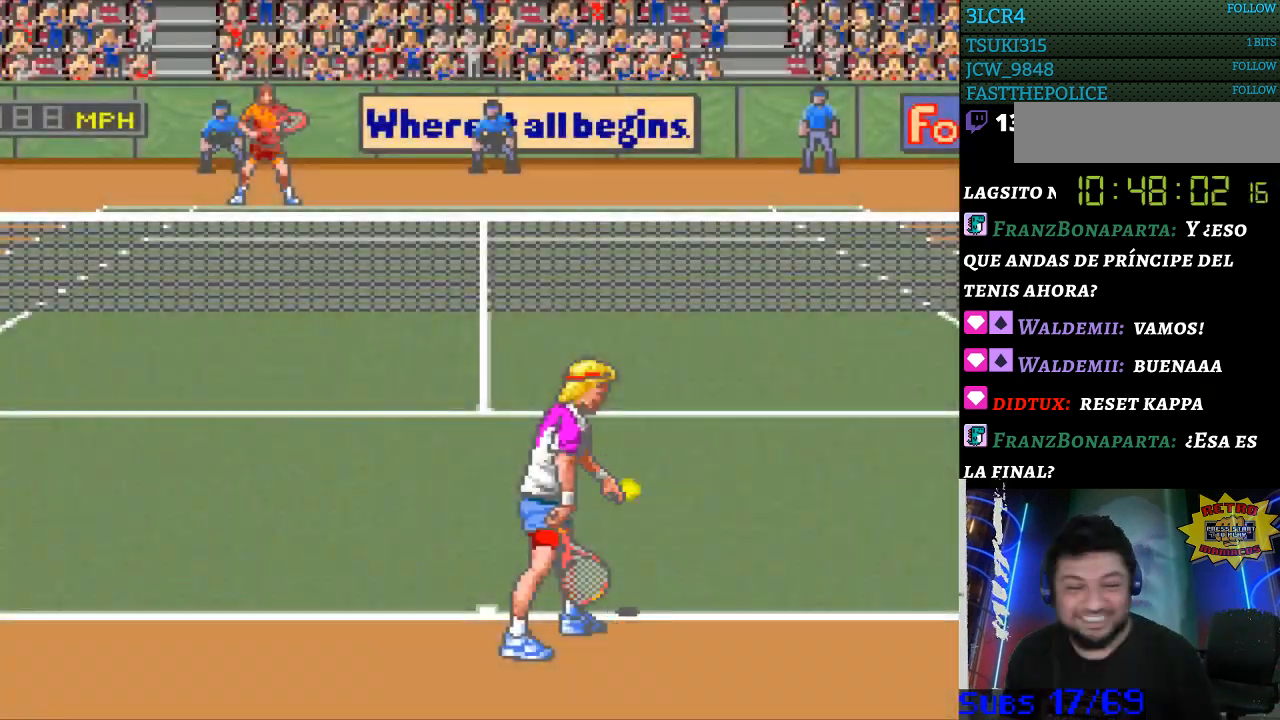
{"buttons": [], "events": []}
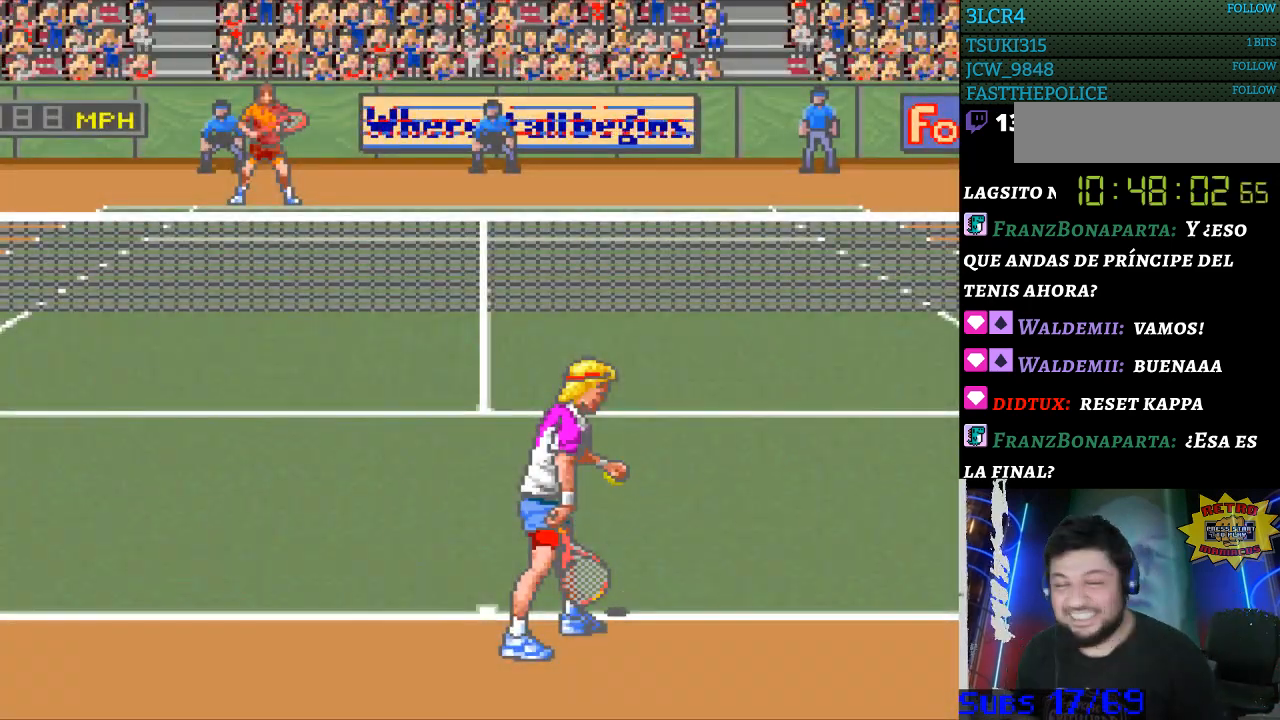
{"buttons": ["DPAD_LEFT"], "events": [[200, "DPAD_RIGHT", "down"], [333, "DPAD_RIGHT", "up"], [433, "DPAD_LEFT", "down"]]}
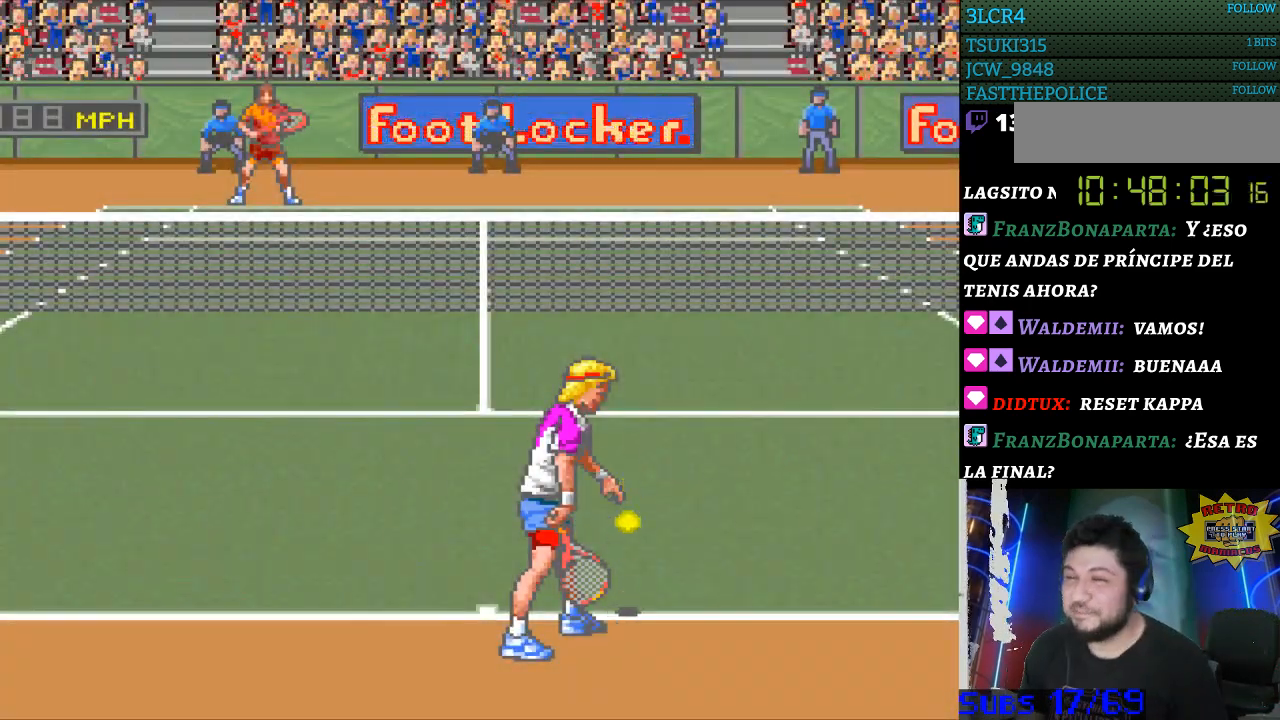
{"buttons": [], "events": [[33, "DPAD_LEFT", "up"], [133, "DPAD_DOWN", "down"], [233, "DPAD_DOWN", "up"], [333, "DPAD_RIGHT", "down"], [400, "DPAD_RIGHT", "up"]]}
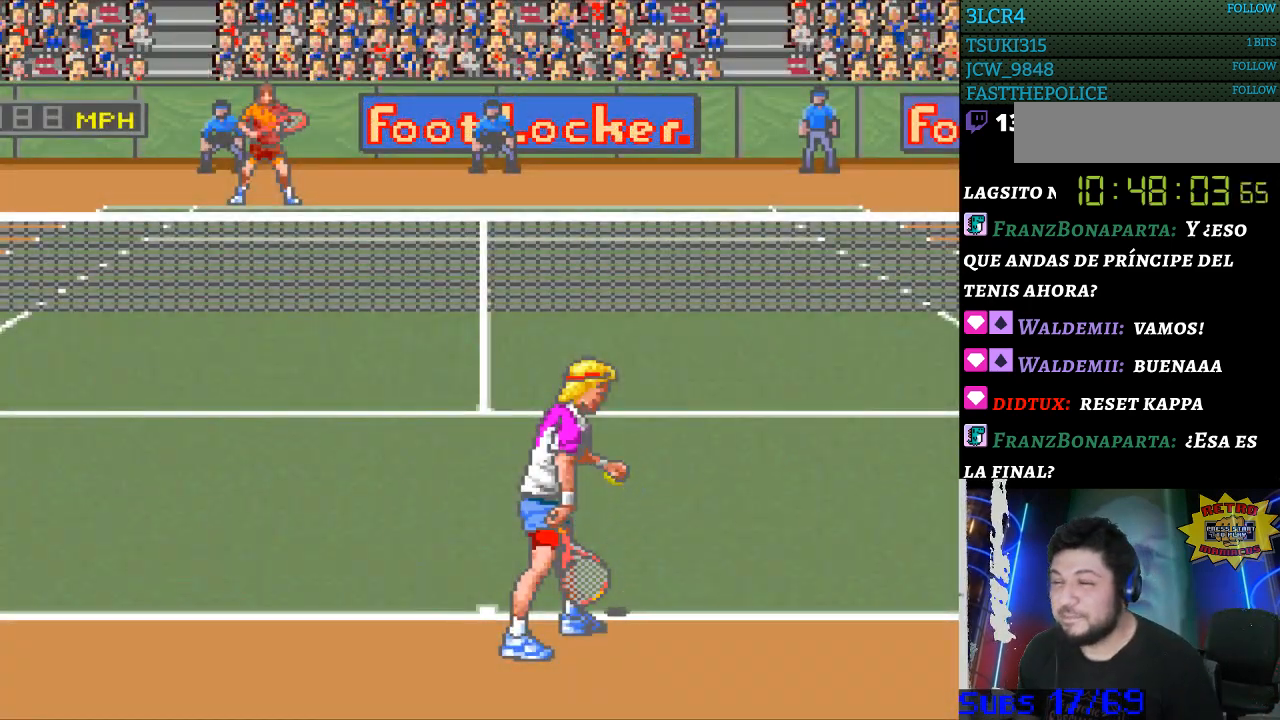
{"buttons": [], "events": [[167, "B", "down"], [267, "B", "up"]]}
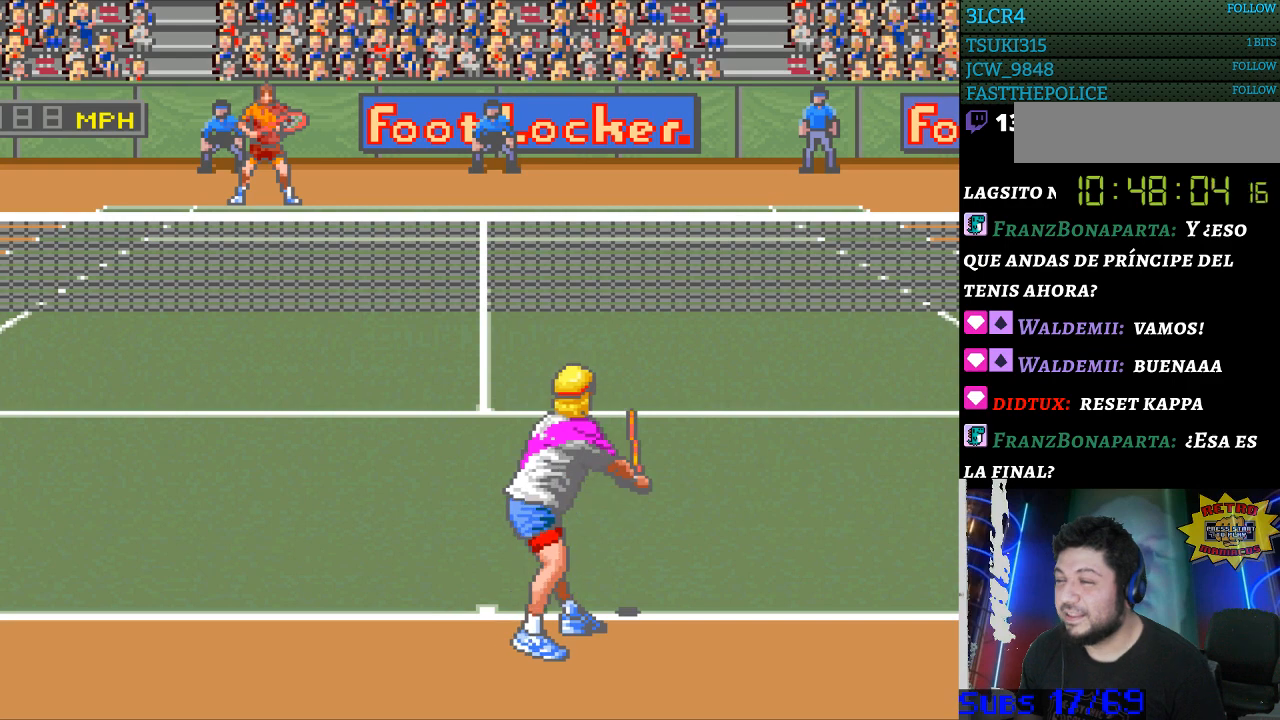
{"buttons": [], "events": []}
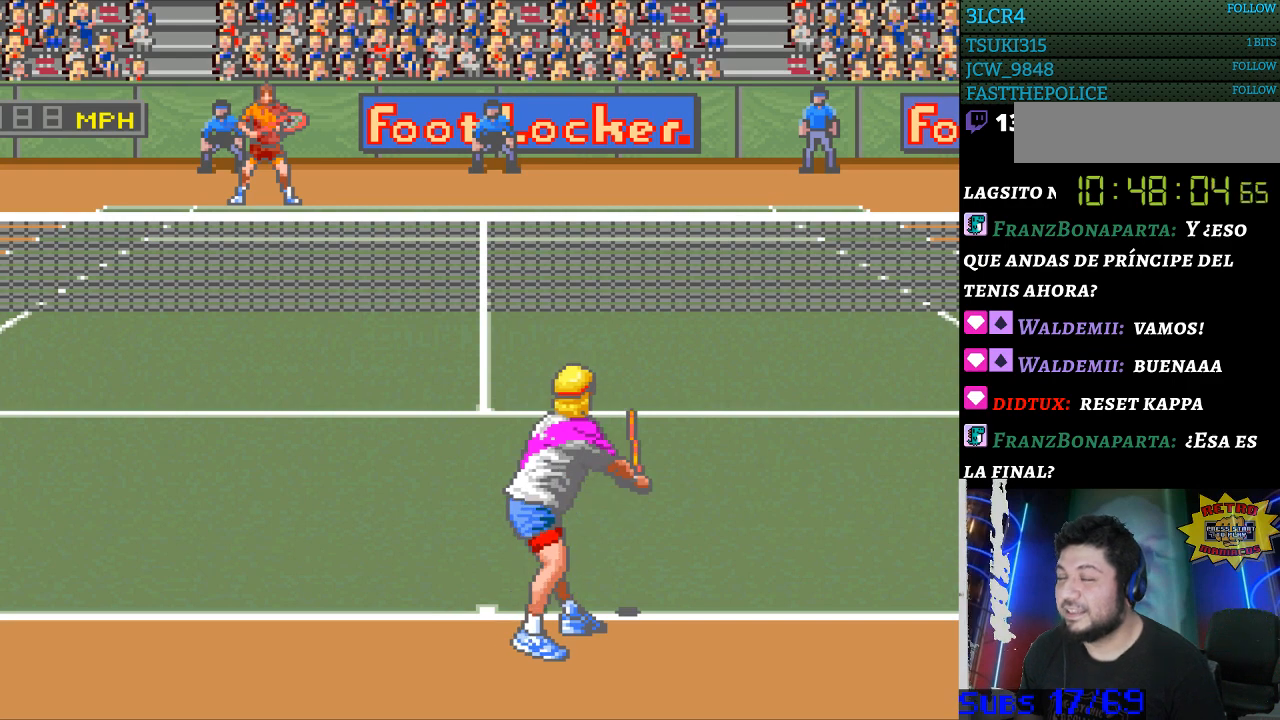
{"buttons": [], "events": []}
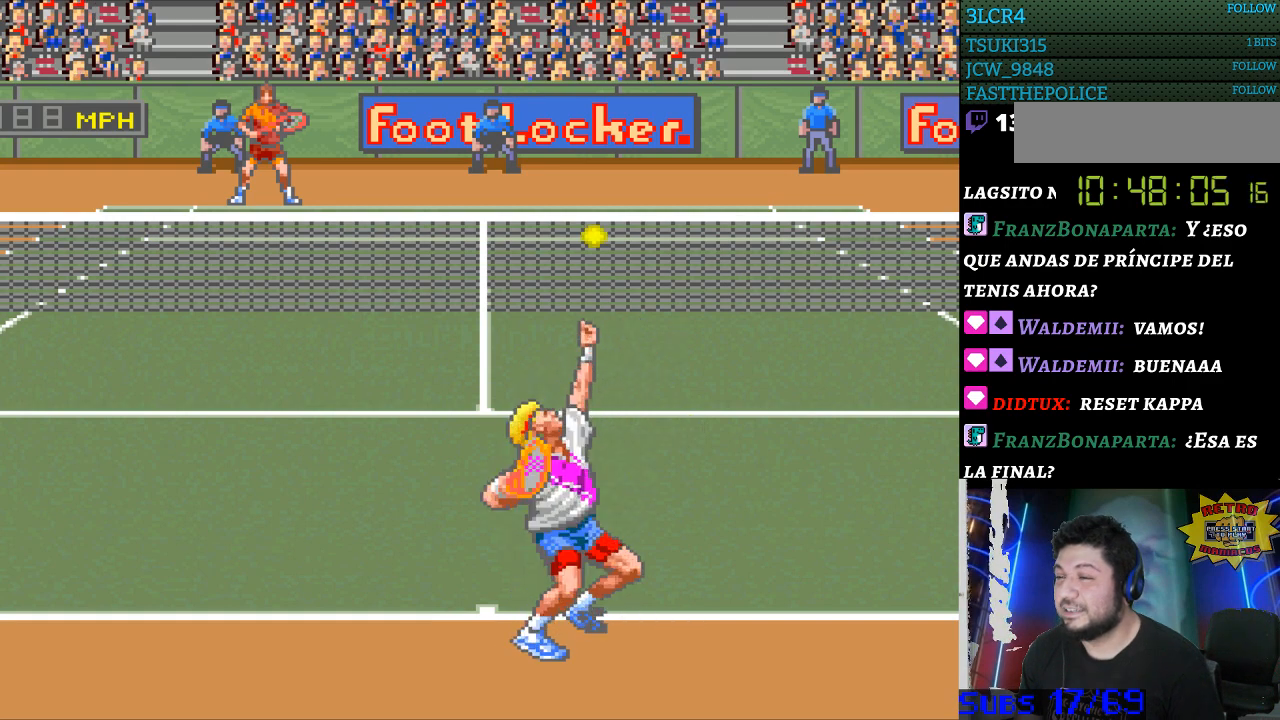
{"buttons": [], "events": [[333, "B", "down"], [433, "B", "up"]]}
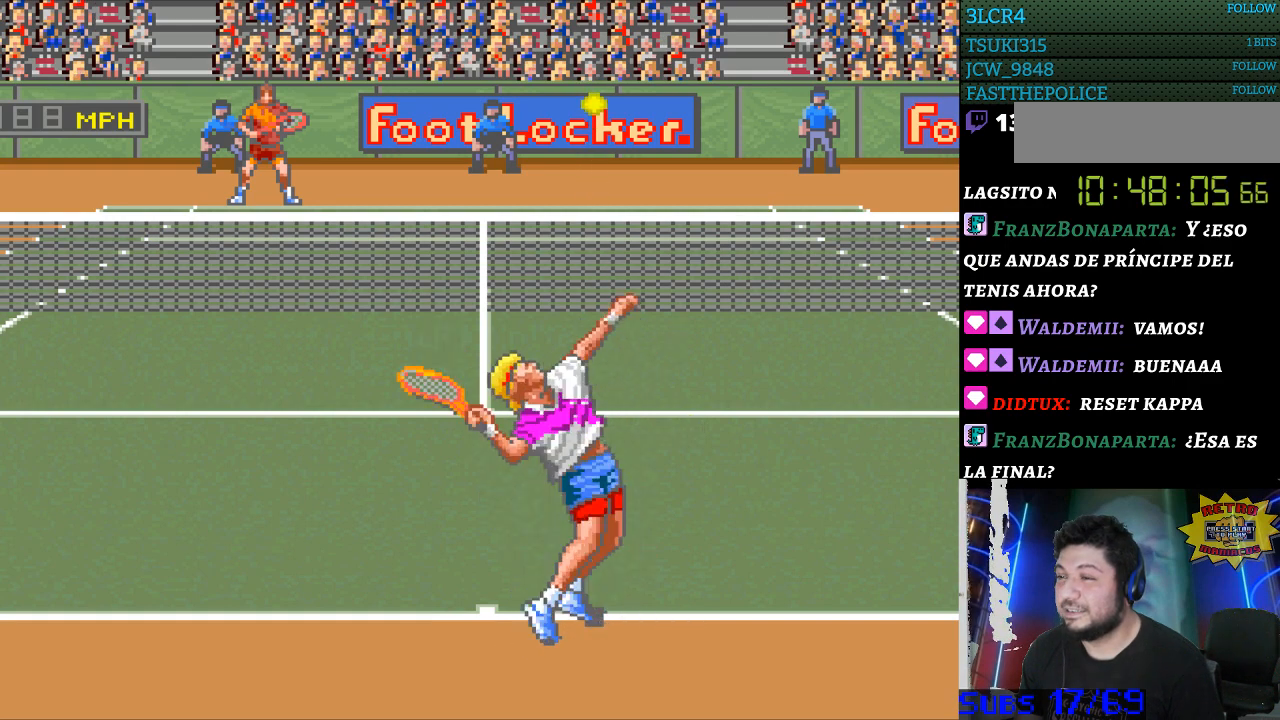
{"buttons": [], "events": []}
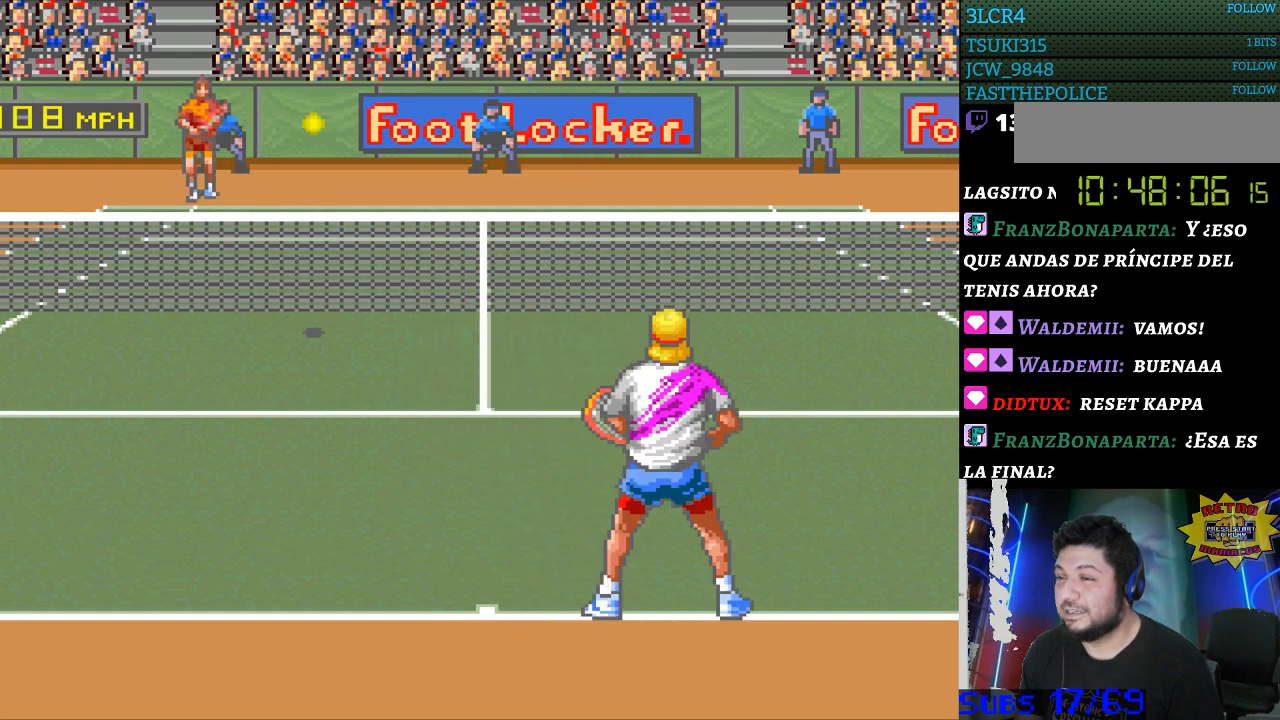
{"buttons": [], "events": []}
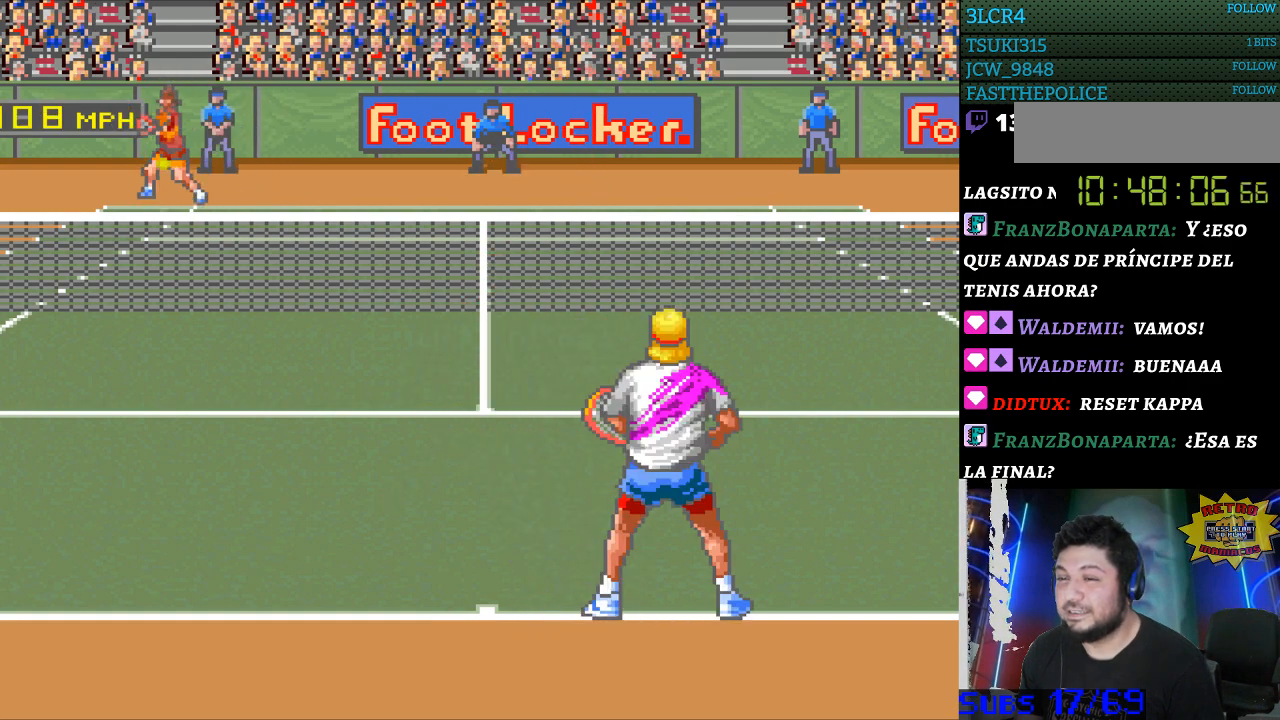
{"buttons": [], "events": []}
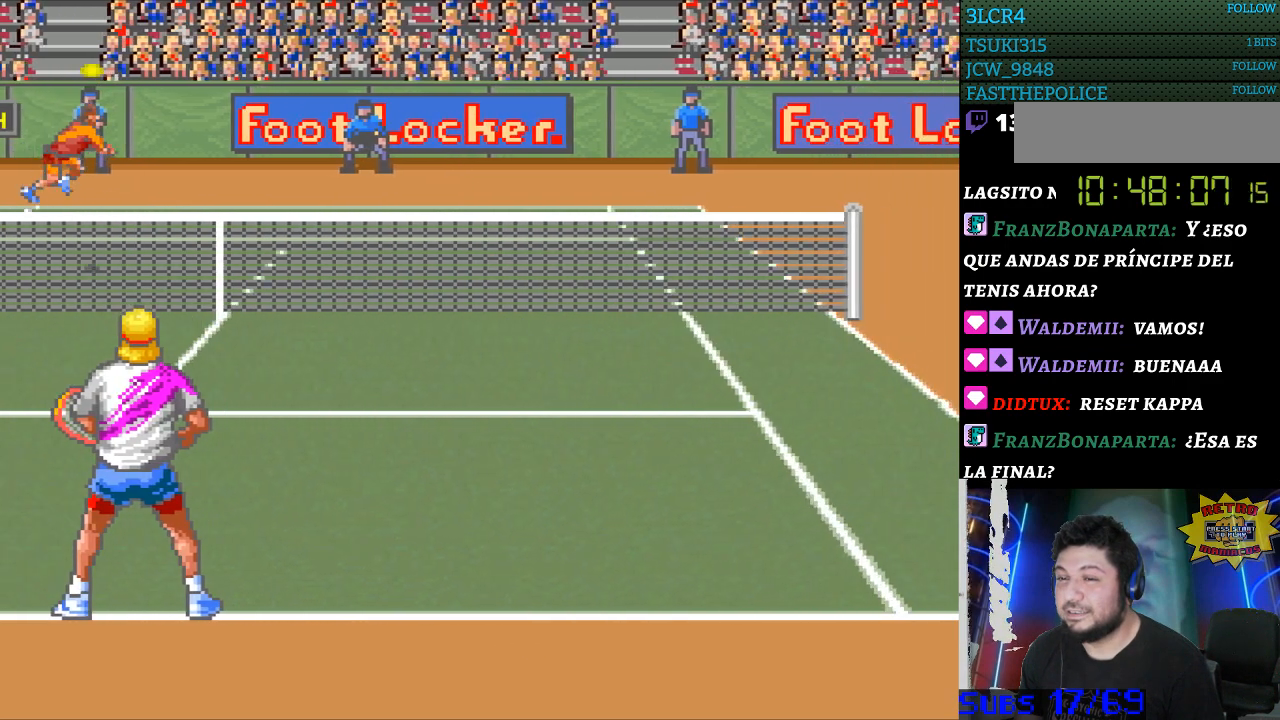
{"buttons": [], "events": [[267, "DPAD_RIGHT", "down"], [433, "DPAD_RIGHT", "up"]]}
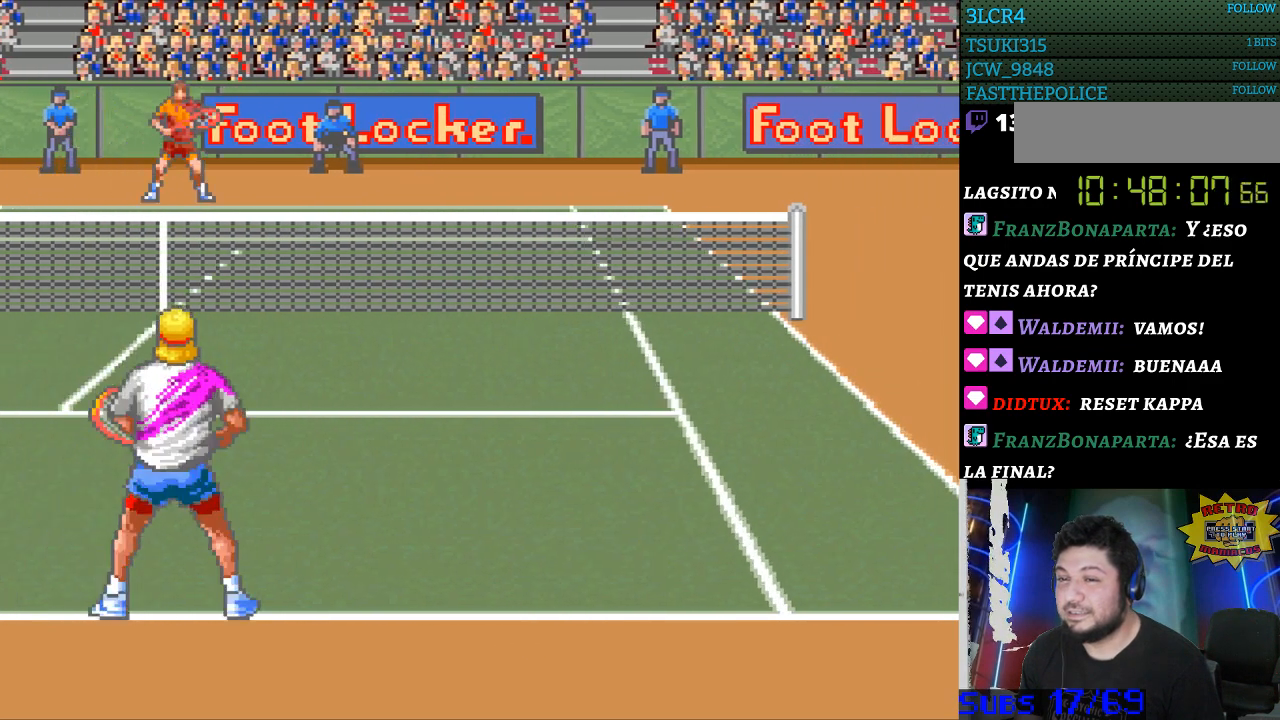
{"buttons": [], "events": [[33, "B", "down"], [100, "B", "up"]]}
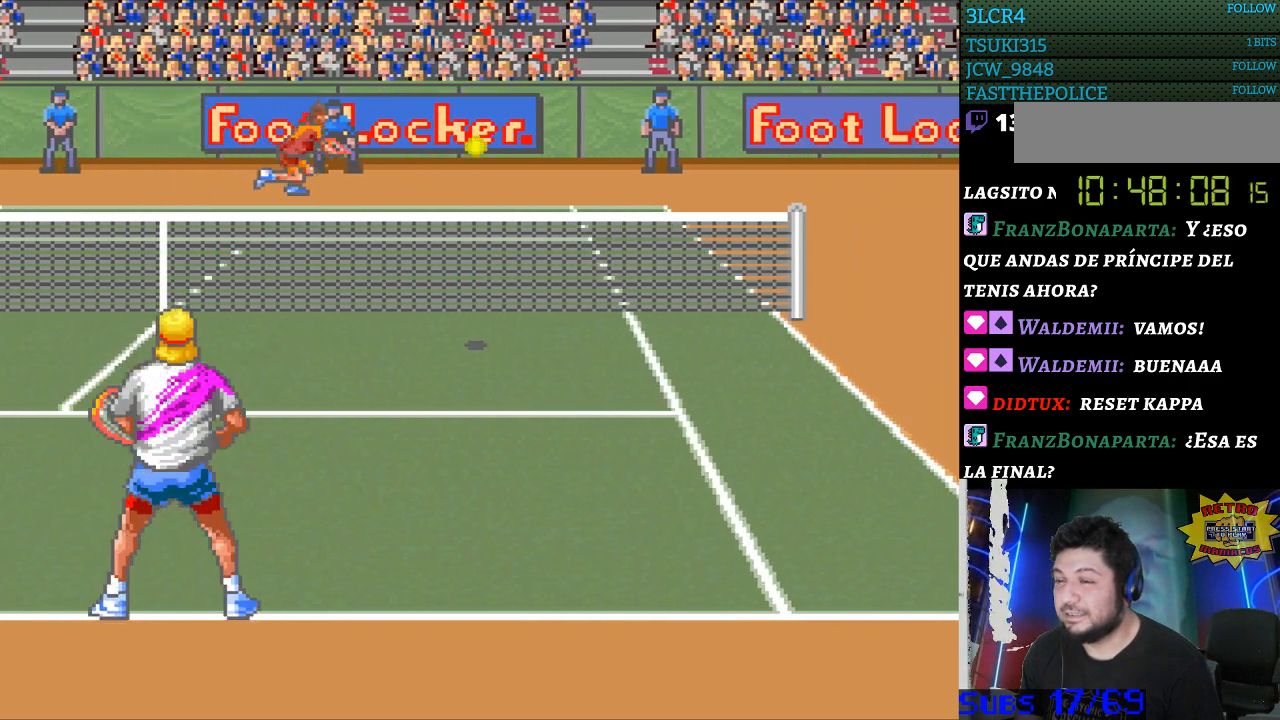
{"buttons": [], "events": []}
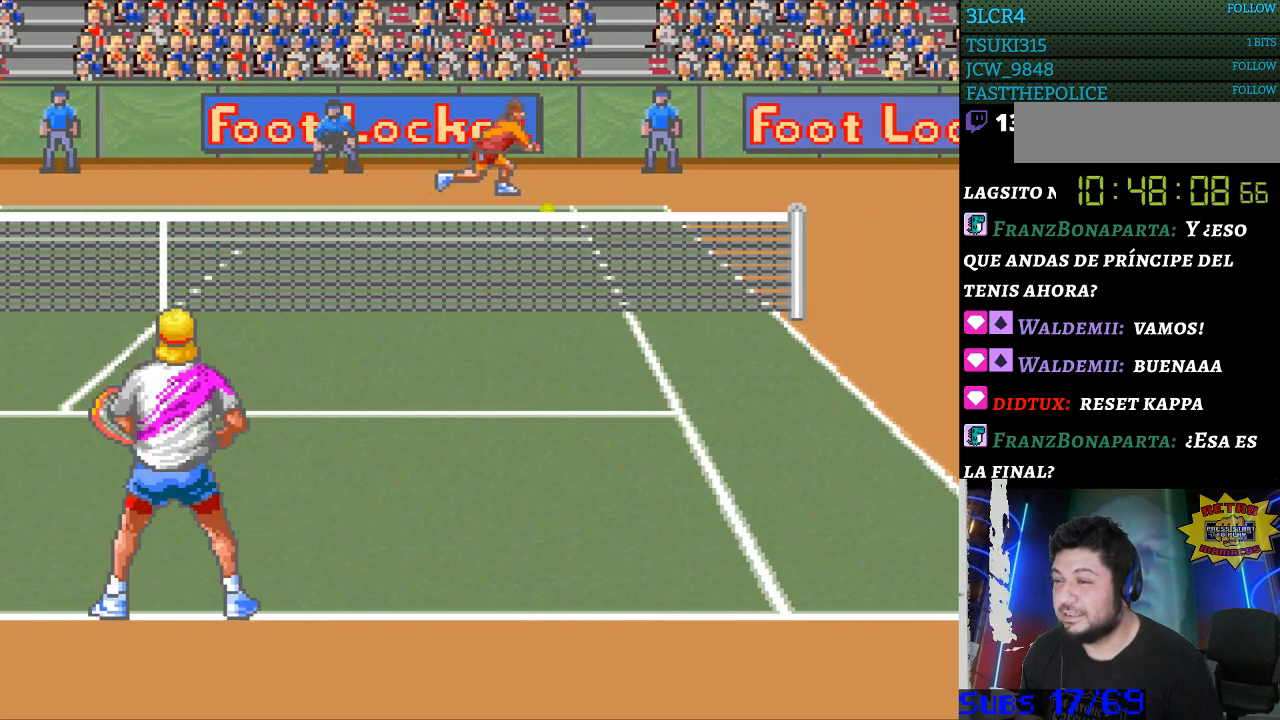
{"buttons": [], "events": []}
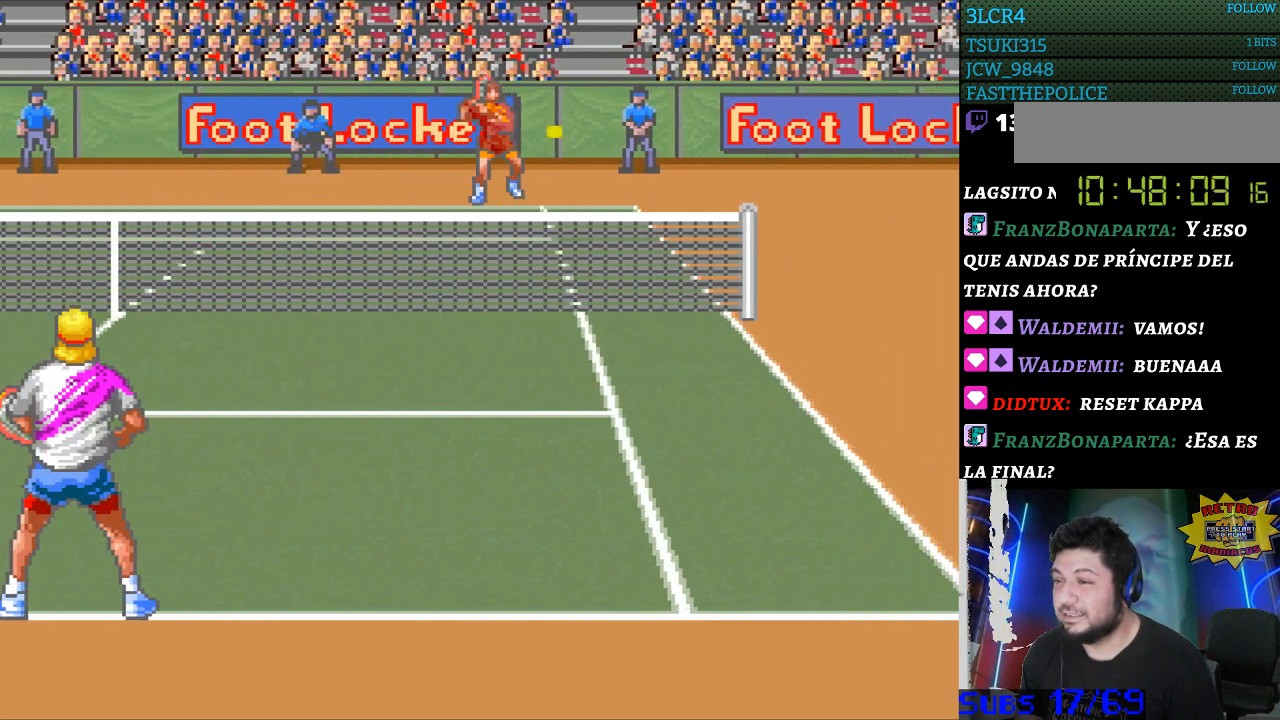
{"buttons": ["DPAD_RIGHT"], "events": [[67, "DPAD_RIGHT", "down"], [100, "DPAD_DOWN", "down"], [333, "DPAD_DOWN", "up"]]}
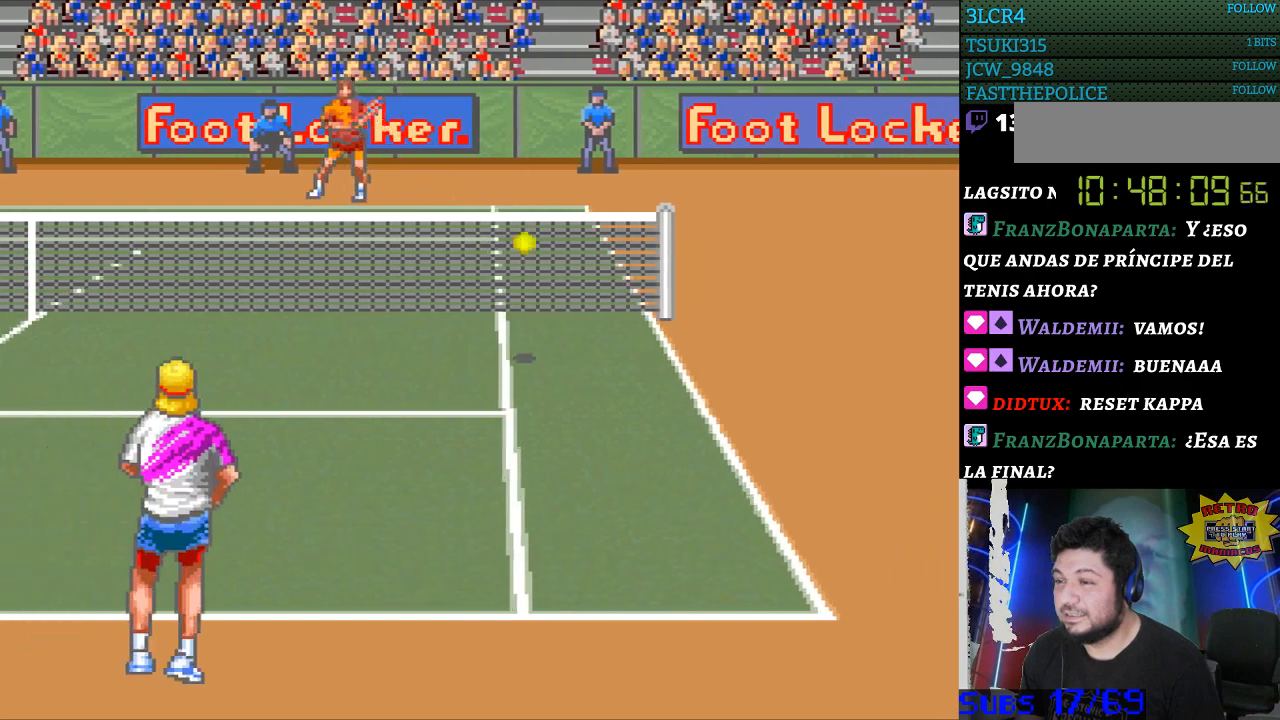
{"buttons": ["DPAD_LEFT"], "events": [[333, "B", "down"], [333, "DPAD_LEFT", "down"], [333, "DPAD_RIGHT", "up"], [500, "B", "up"]]}
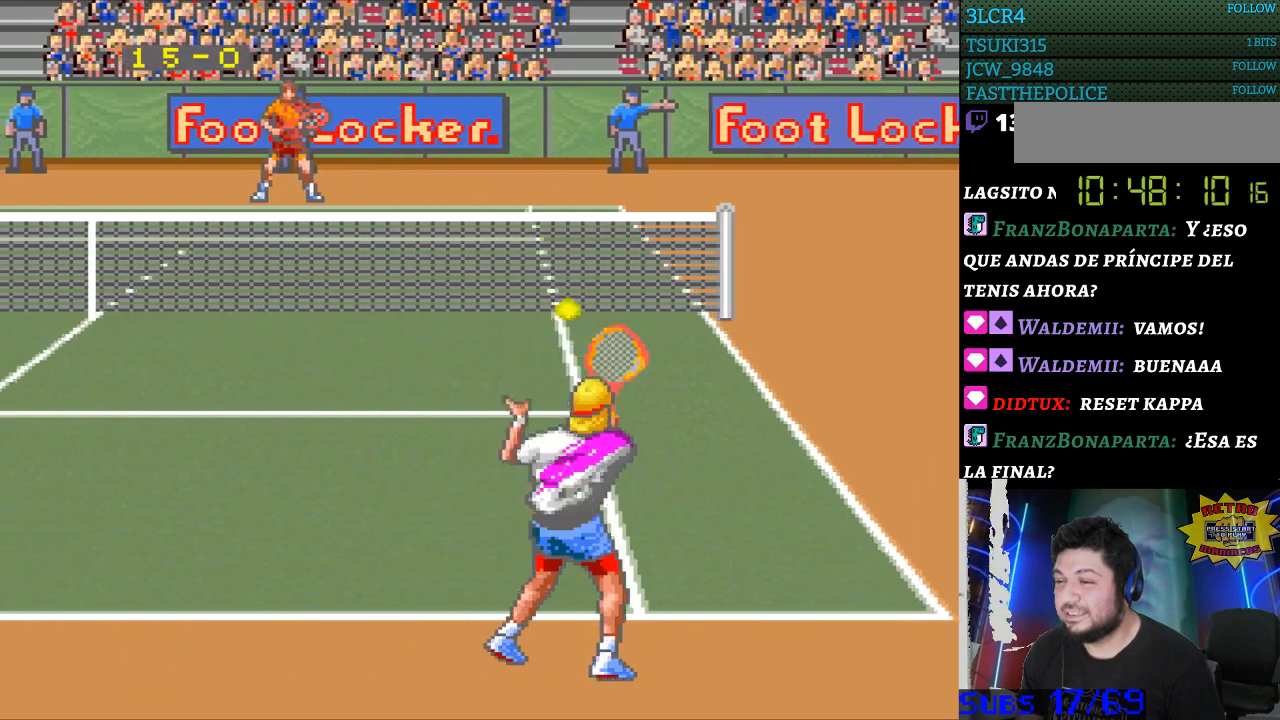
{"buttons": [], "events": [[200, "DPAD_LEFT", "up"]]}
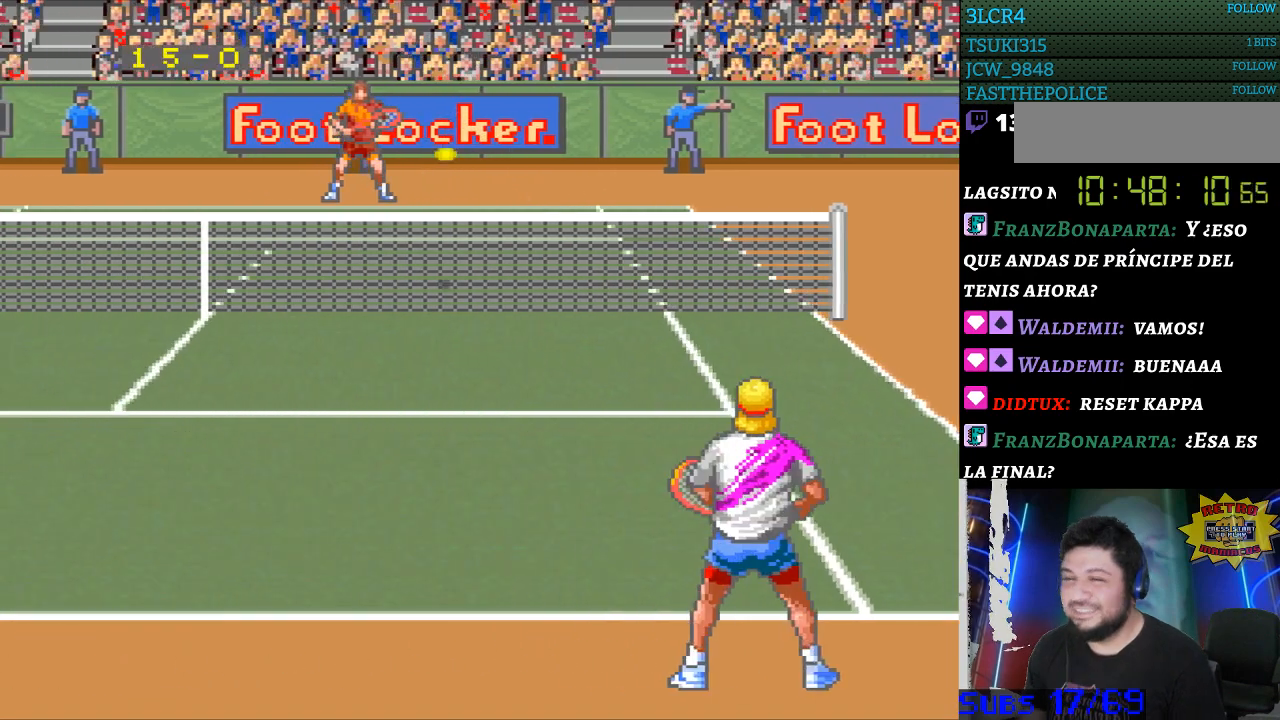
{"buttons": [], "events": []}
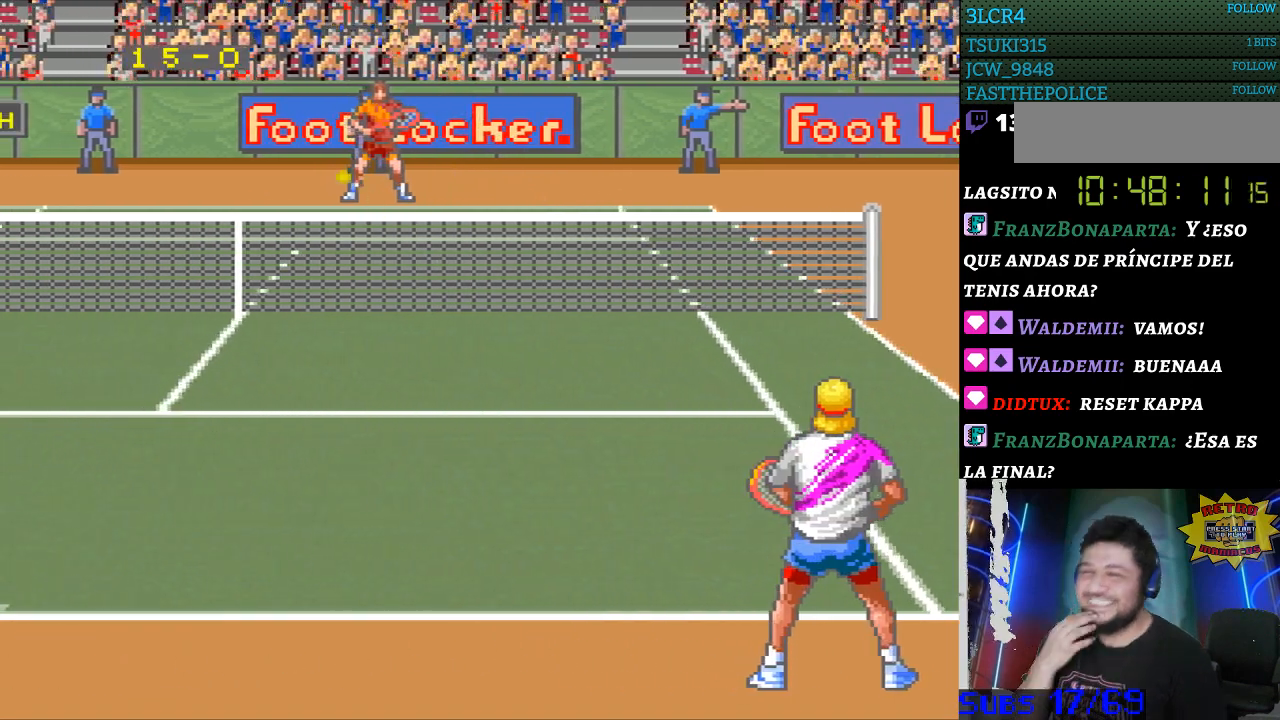
{"buttons": [], "events": []}